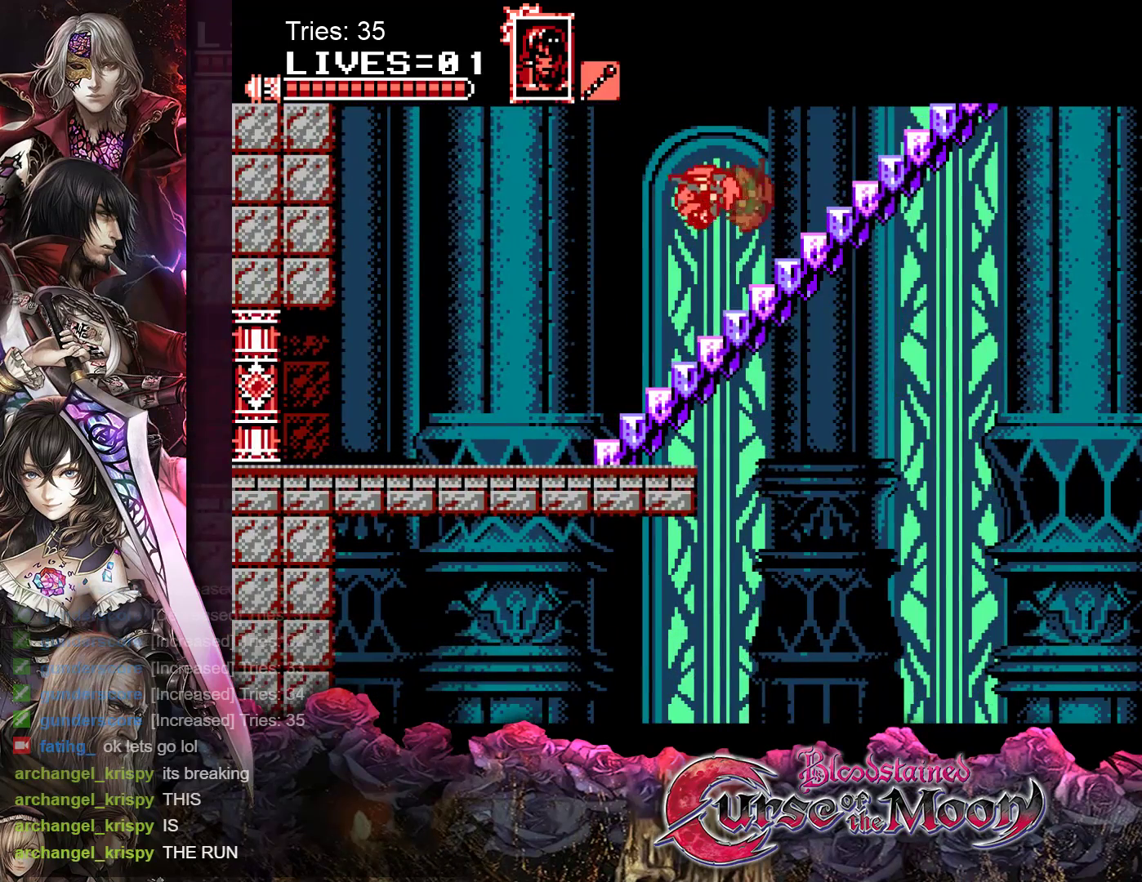
Gameplay with a controller (Nintendo layout); each line is a JSON object with the inputs held at the frame after it. "events" lists button and stick changes between this image and that frame as [ms after this image, input, new state], when the widget could be followed in between. Not read: L3 R3.
{"buttons": ["B", "R1", "DPAD_UP", "DPAD_RIGHT"], "events": [[317, "DPAD_RIGHT", "down"], [333, "DPAD_UP", "down"], [417, "R1", "down"], [433, "B", "down"]]}
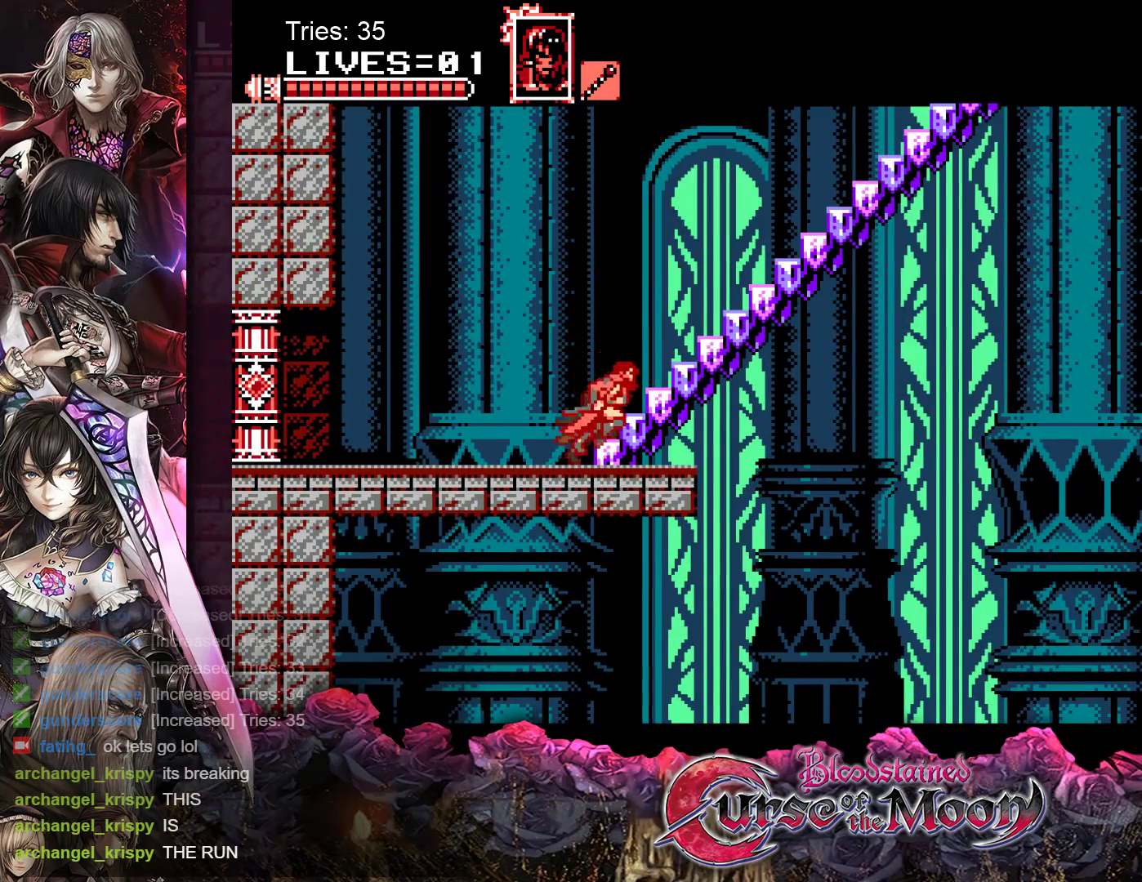
{"buttons": ["DPAD_UP"], "events": [[117, "B", "up"], [167, "R1", "up"], [350, "DPAD_RIGHT", "up"]]}
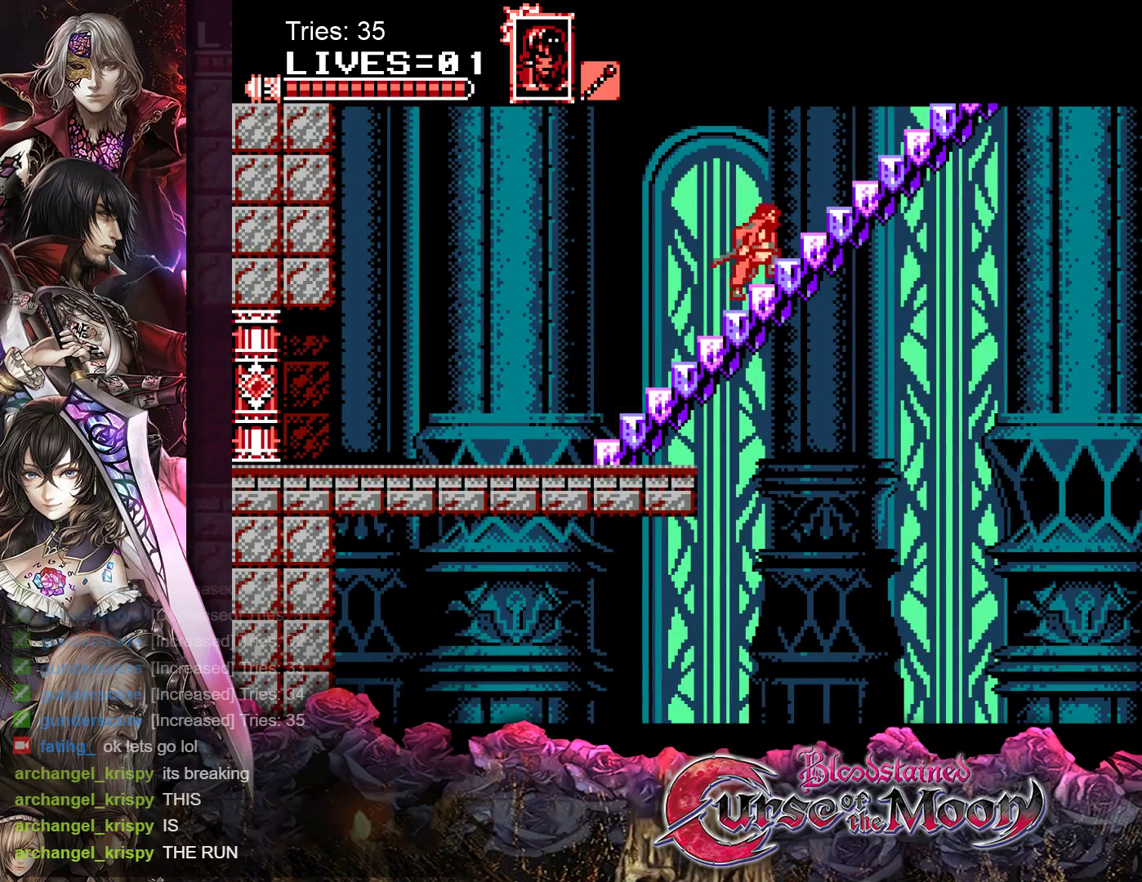
{"buttons": ["DPAD_UP", "DPAD_RIGHT"], "events": [[117, "DPAD_RIGHT", "down"]]}
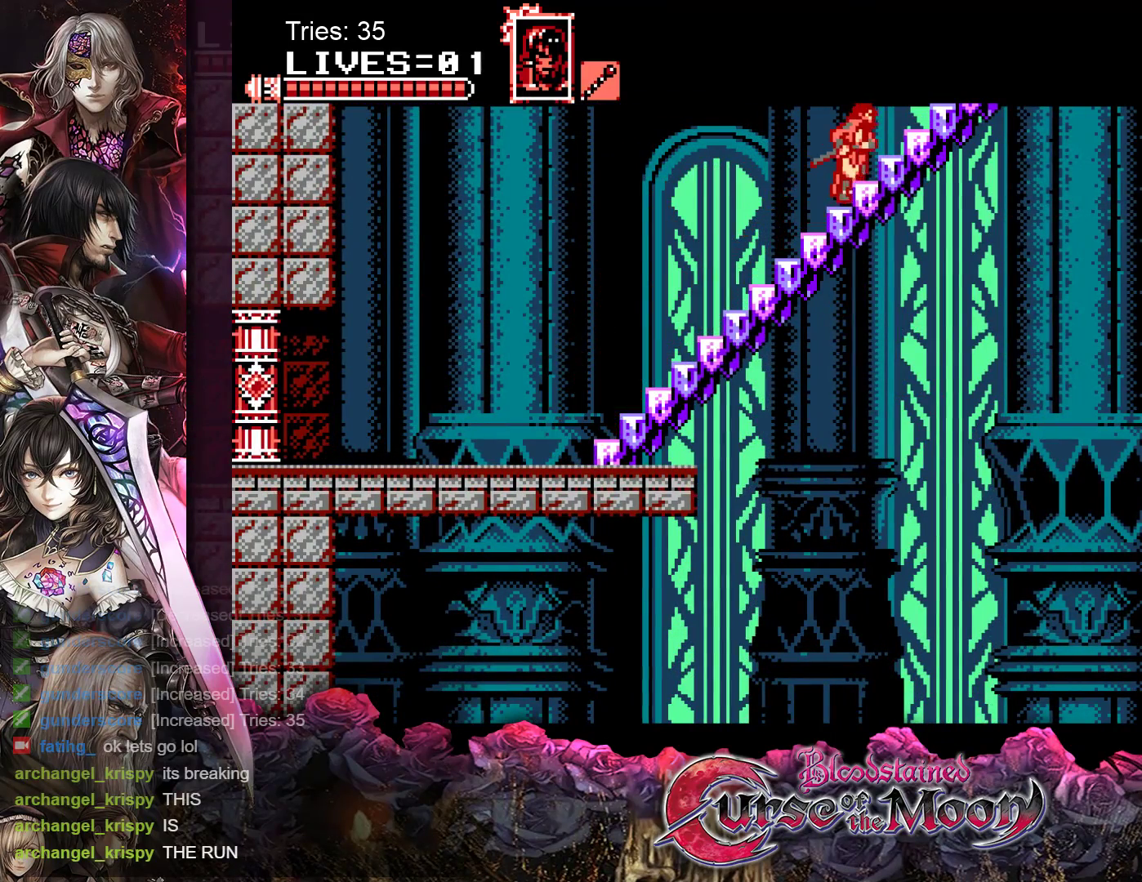
{"buttons": ["DPAD_UP", "DPAD_RIGHT"], "events": []}
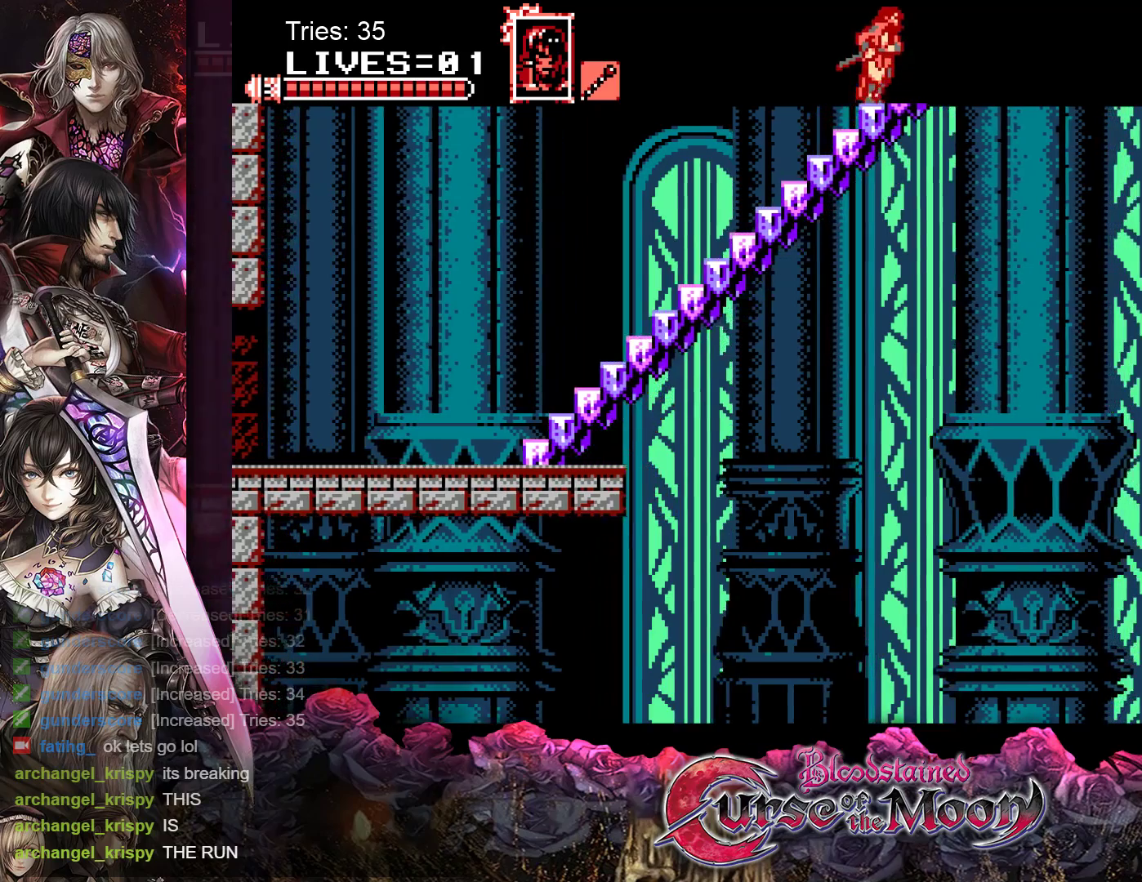
{"buttons": ["DPAD_UP", "DPAD_RIGHT"], "events": []}
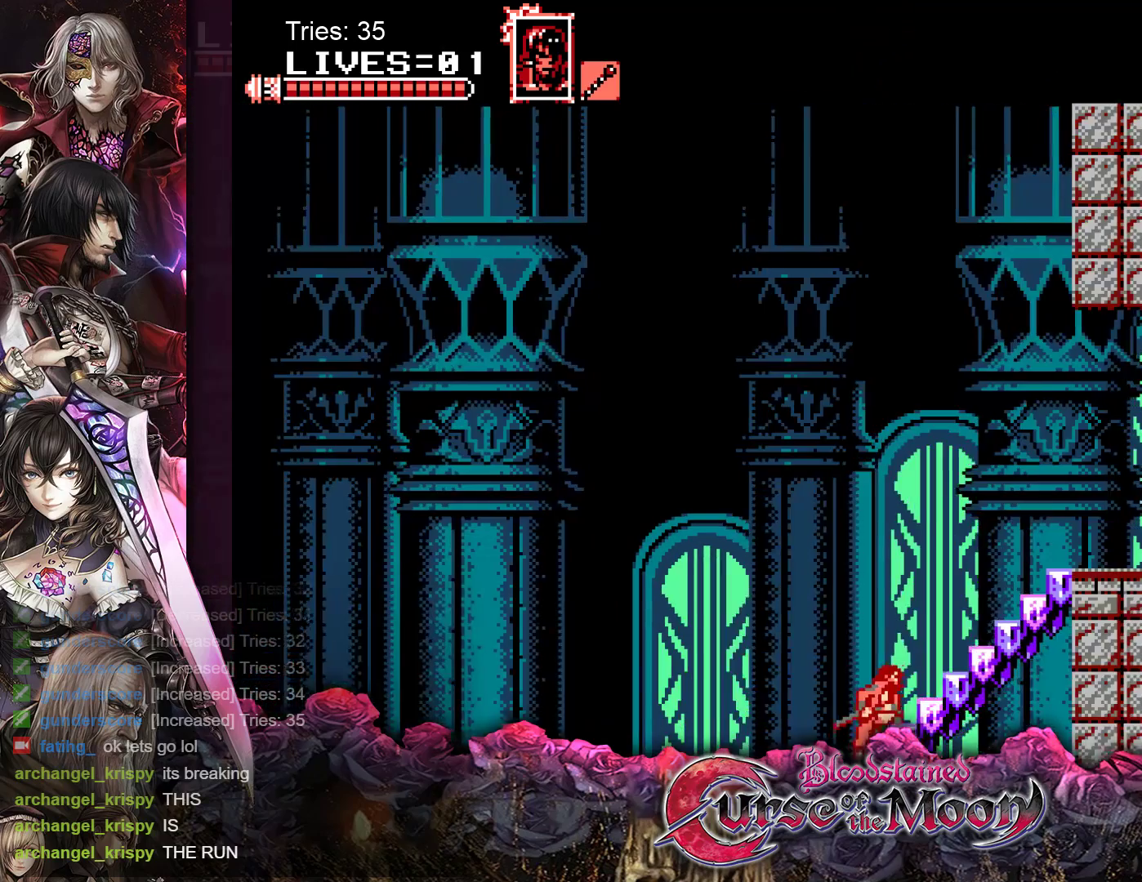
{"buttons": ["DPAD_RIGHT"], "events": [[233, "DPAD_UP", "up"]]}
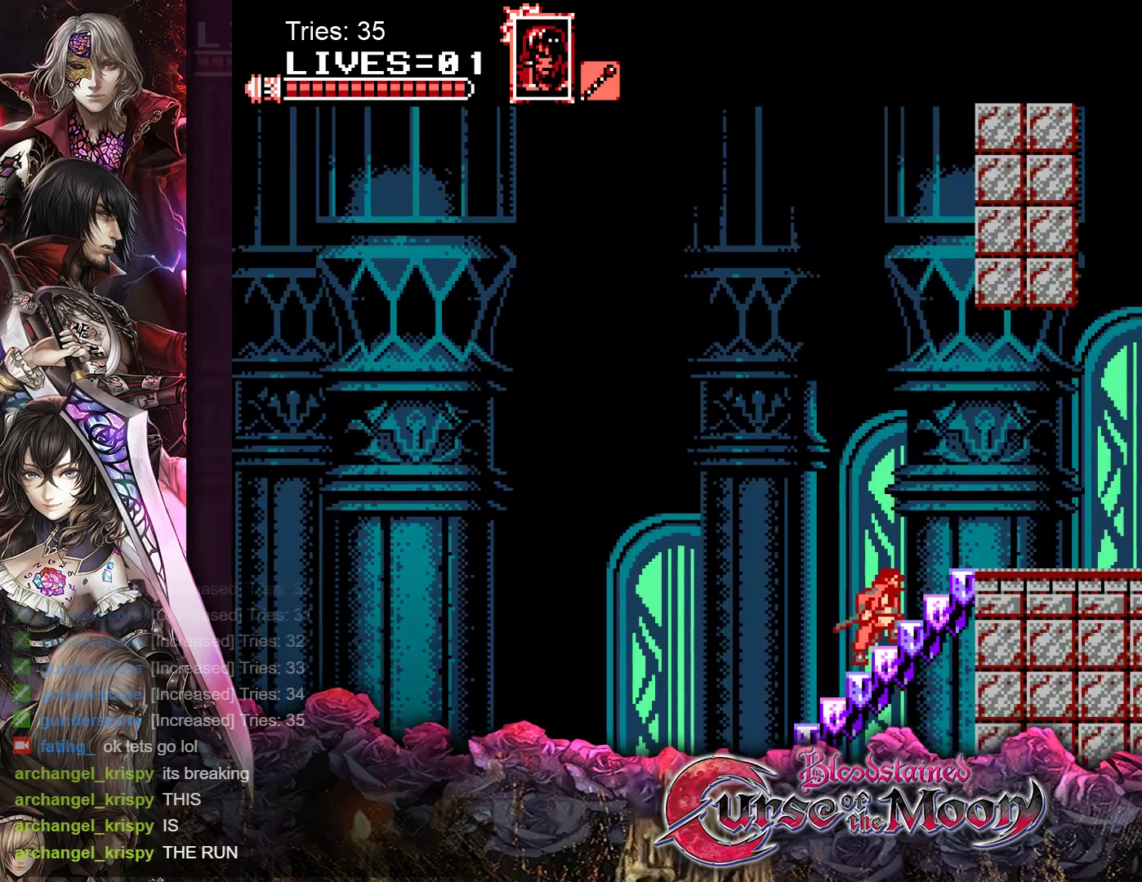
{"buttons": ["DPAD_RIGHT"], "events": [[317, "R1", "down"], [400, "R1", "up"]]}
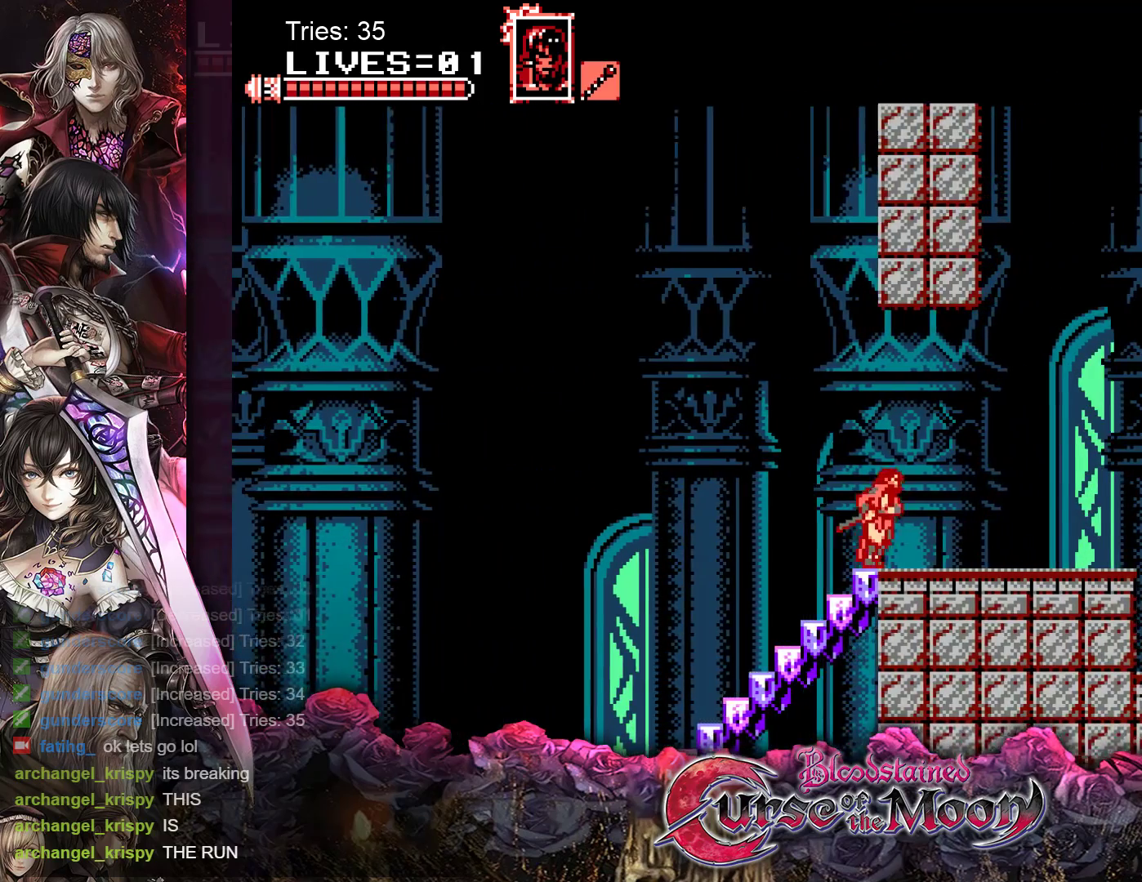
{"buttons": ["B", "DPAD_RIGHT"], "events": [[17, "R1", "down"], [100, "R1", "up"], [233, "R1", "down"], [300, "R1", "up"], [383, "R1", "down"], [400, "B", "down"], [483, "R1", "up"]]}
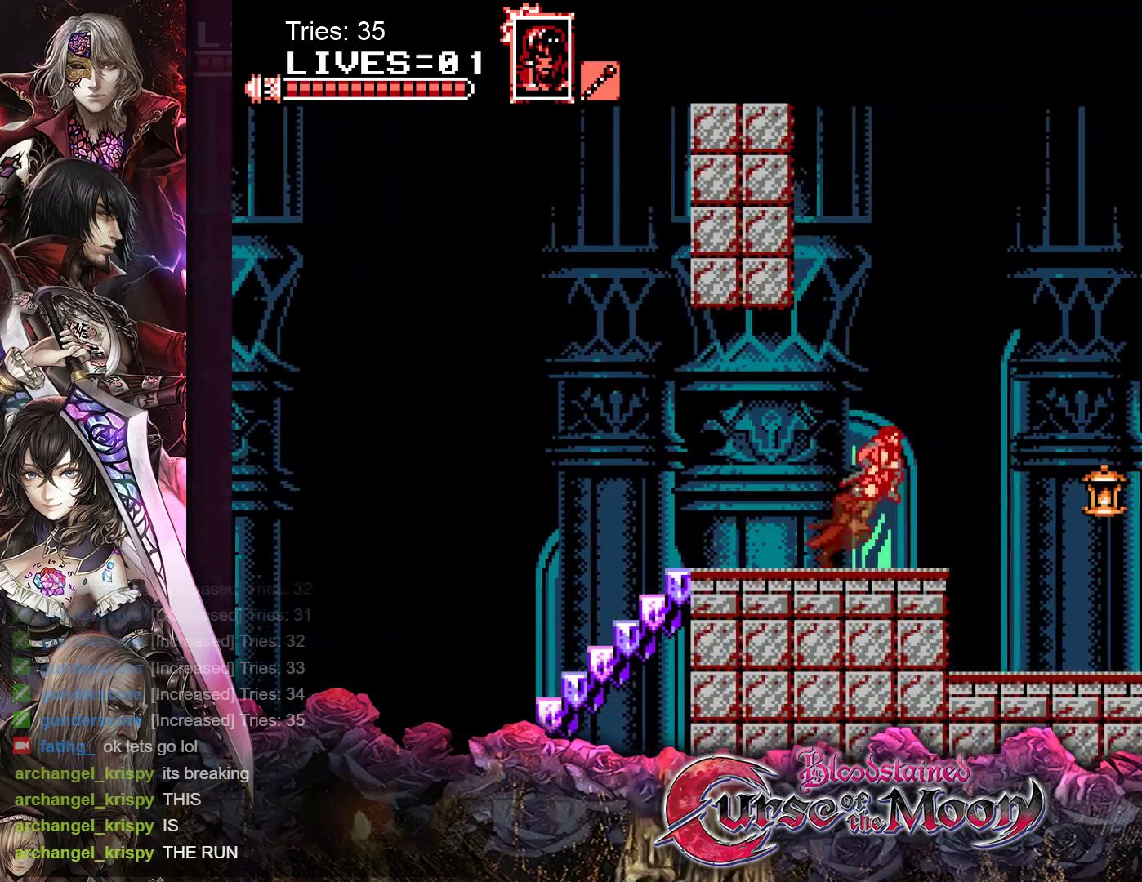
{"buttons": ["DPAD_RIGHT"], "events": [[33, "B", "up"], [283, "Y", "down"], [417, "Y", "up"]]}
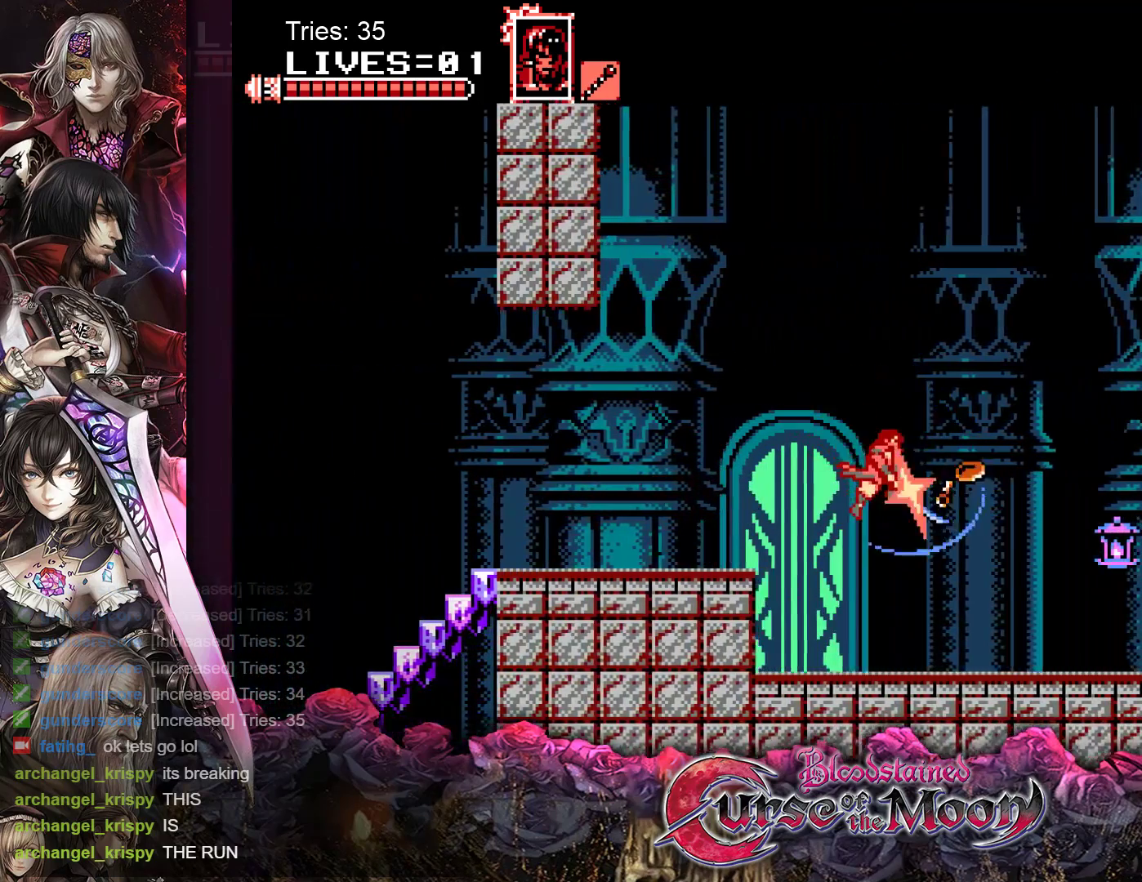
{"buttons": ["DPAD_RIGHT"], "events": [[150, "R1", "down"], [250, "R1", "up"], [383, "R1", "down"], [467, "R1", "up"]]}
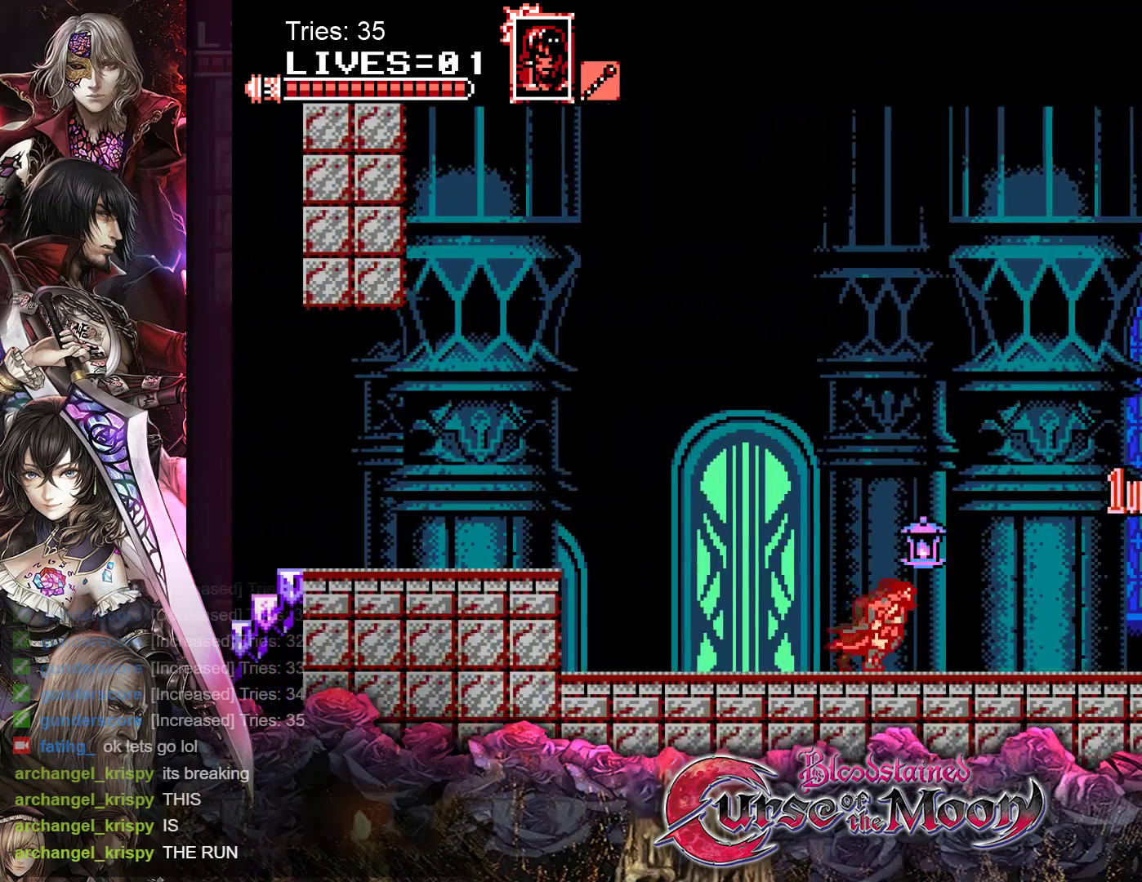
{"buttons": ["DPAD_RIGHT"], "events": [[67, "R1", "down"], [133, "B", "down"], [183, "Y", "down"], [350, "Y", "up"], [367, "R1", "up"], [383, "B", "up"]]}
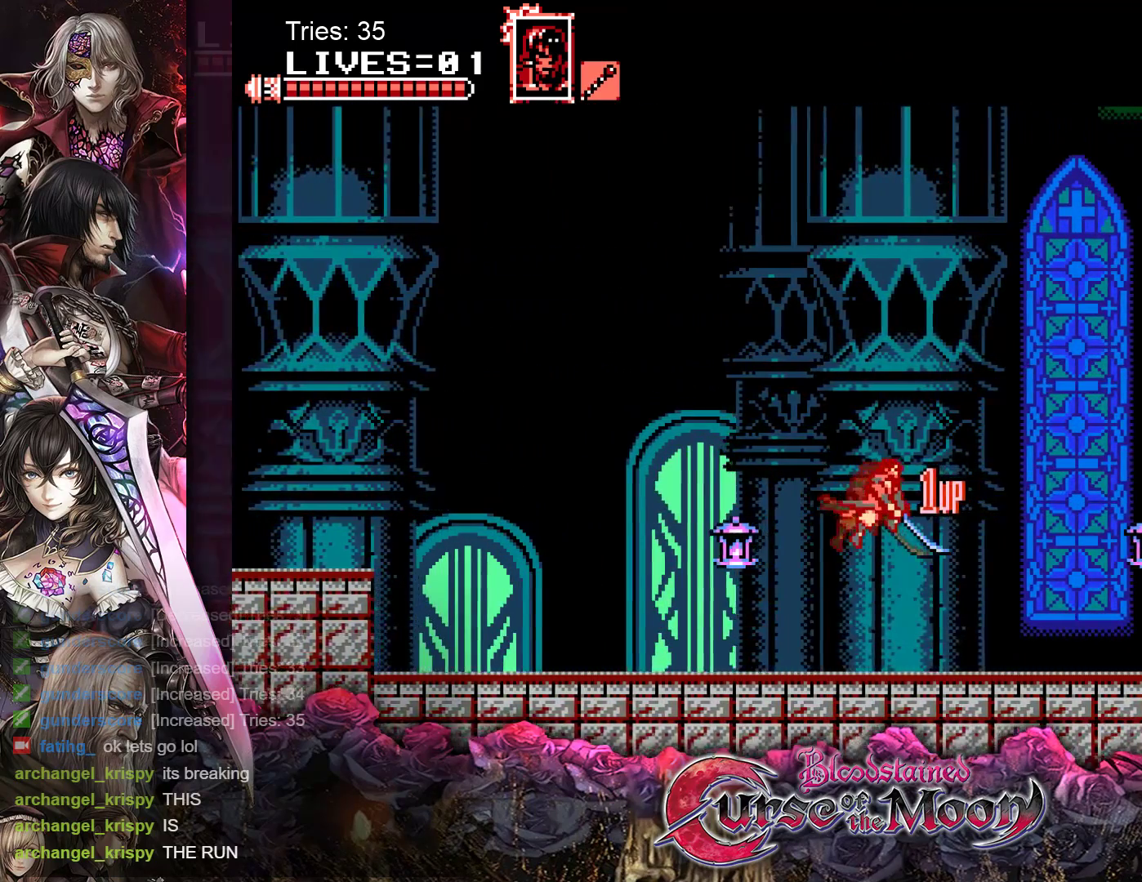
{"buttons": ["B", "Y", "R1", "DPAD_RIGHT"], "events": [[383, "R1", "down"], [417, "B", "down"], [433, "Y", "down"]]}
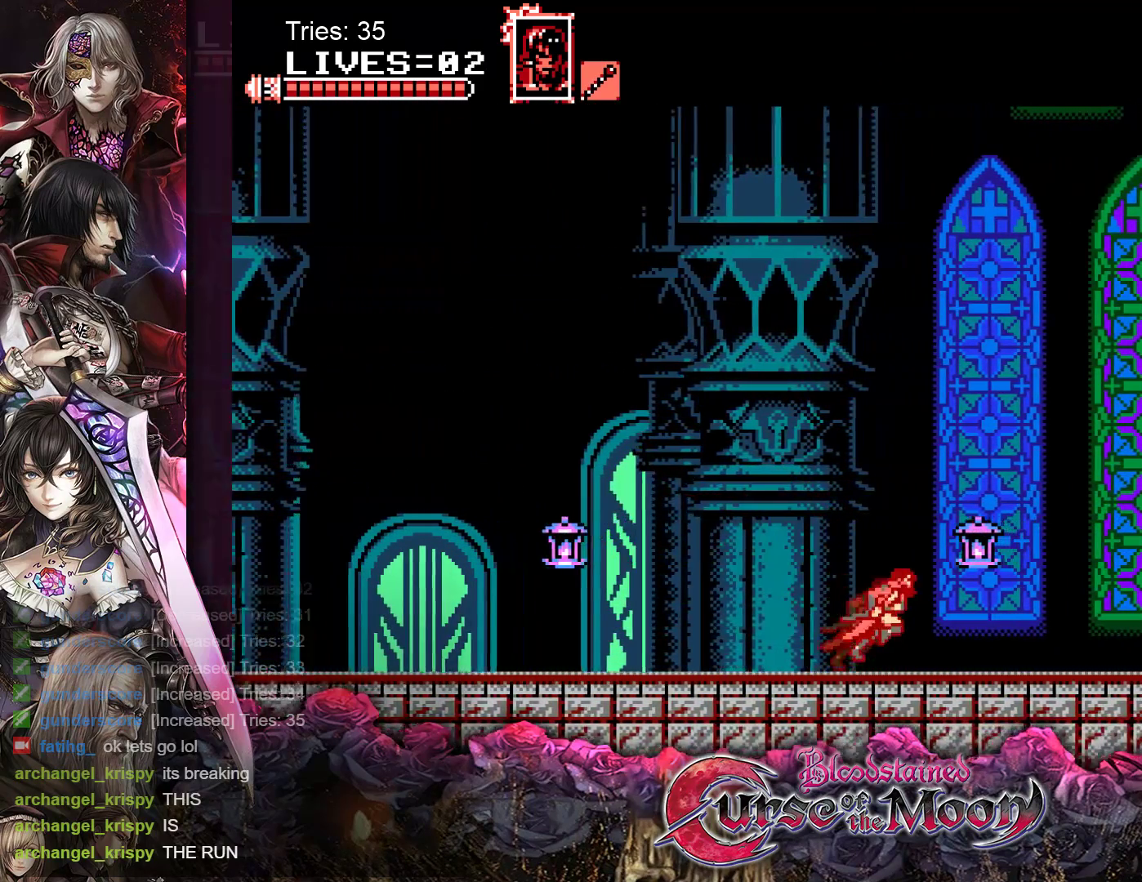
{"buttons": ["B", "Y", "R1", "DPAD_RIGHT"], "events": [[100, "Y", "up"], [117, "B", "up"], [133, "R1", "up"], [367, "B", "down"], [367, "R1", "down"], [383, "Y", "down"]]}
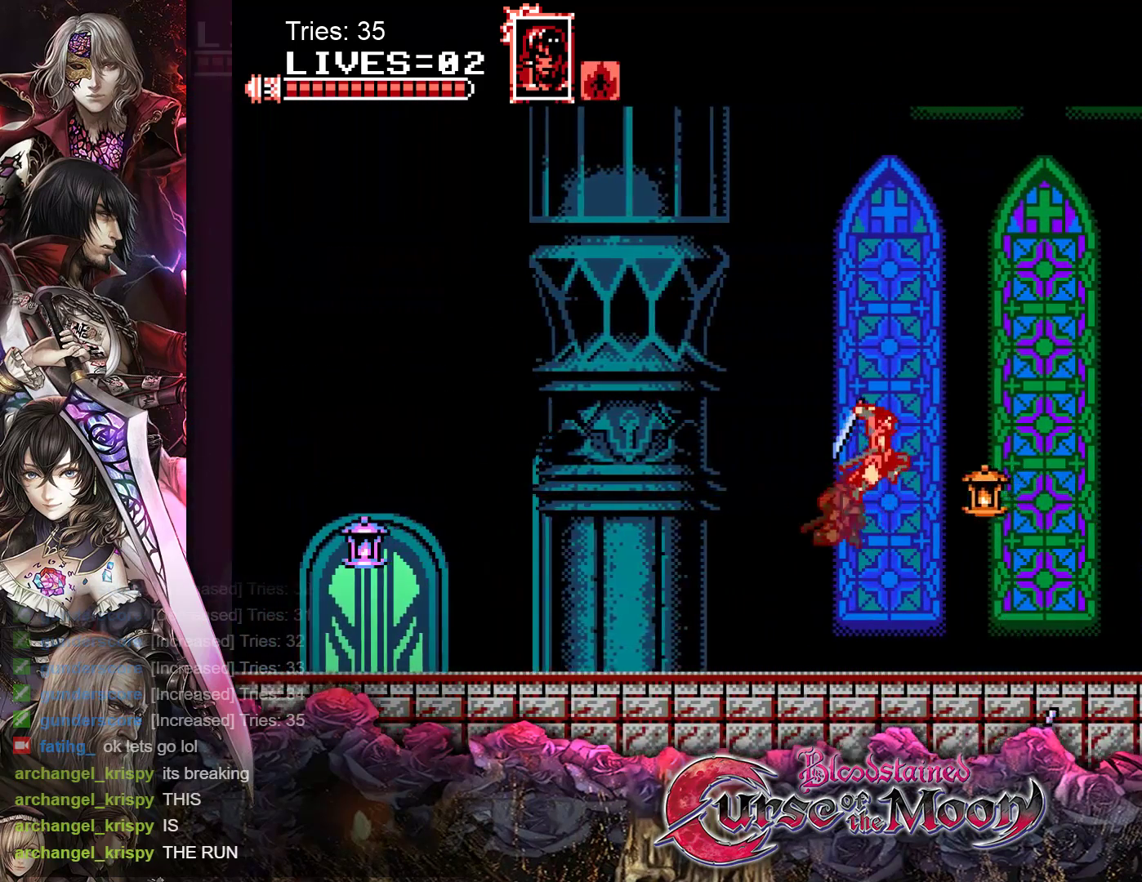
{"buttons": ["DPAD_RIGHT"], "events": [[33, "B", "up"], [33, "Y", "up"], [67, "R1", "up"]]}
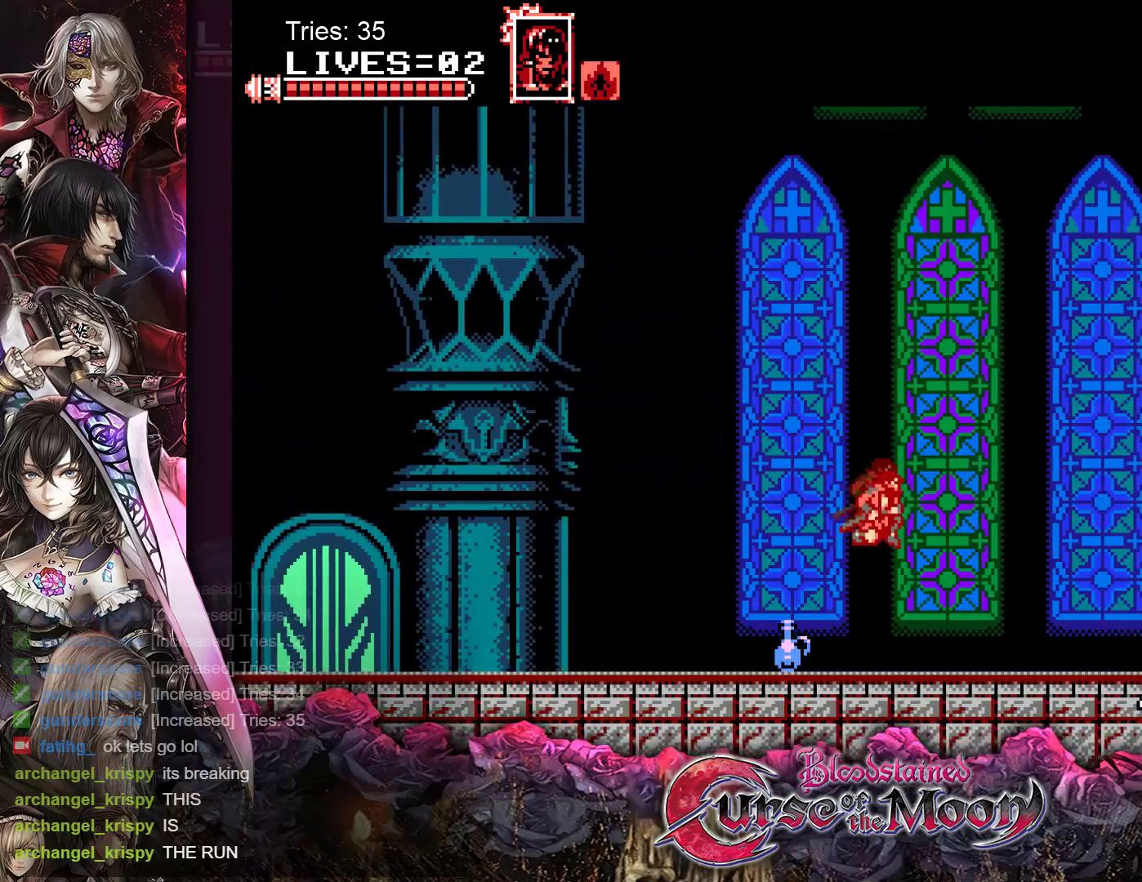
{"buttons": ["DPAD_RIGHT"], "events": [[17, "DPAD_RIGHT", "up"], [83, "DPAD_LEFT", "down"], [150, "R1", "down"], [267, "R1", "up"], [333, "DPAD_LEFT", "up"], [400, "DPAD_RIGHT", "down"]]}
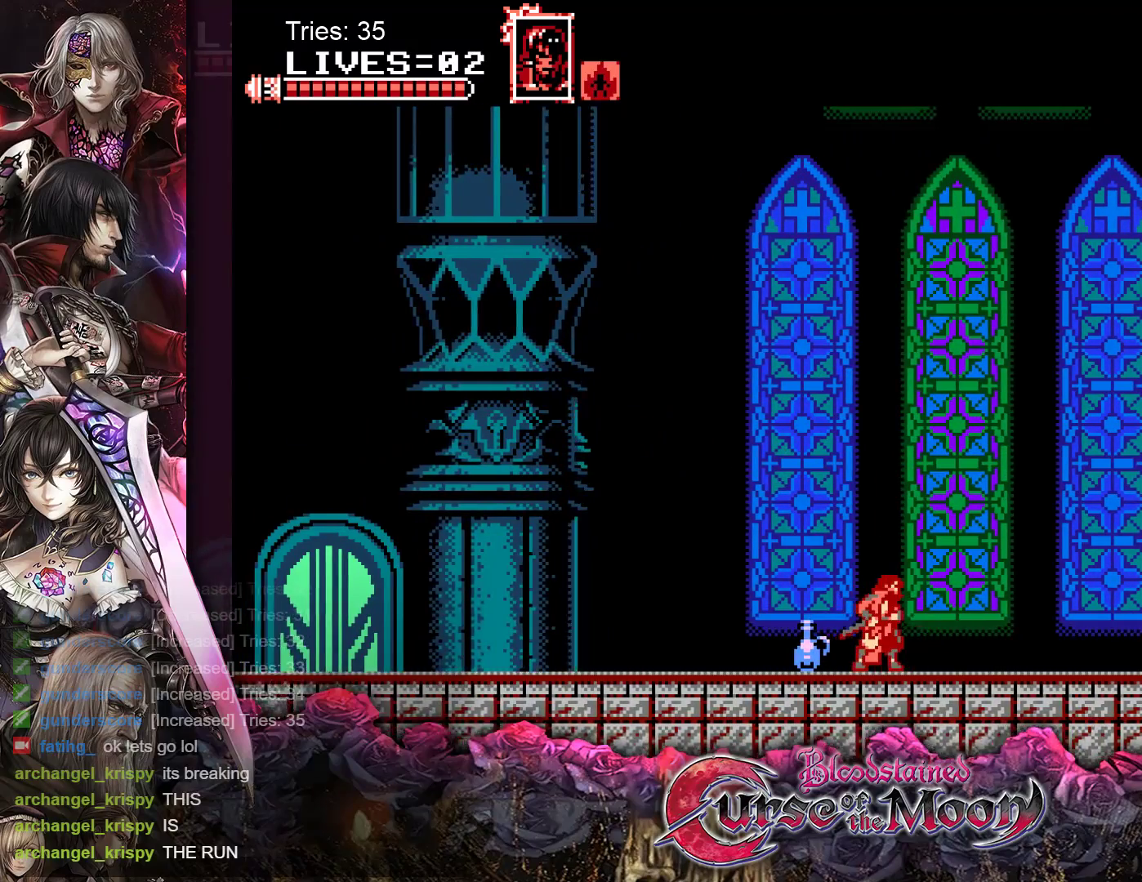
{"buttons": ["DPAD_RIGHT"], "events": [[133, "DPAD_RIGHT", "up"], [217, "DPAD_LEFT", "down"], [233, "R1", "down"], [383, "R1", "up"], [433, "DPAD_LEFT", "up"], [483, "DPAD_RIGHT", "down"]]}
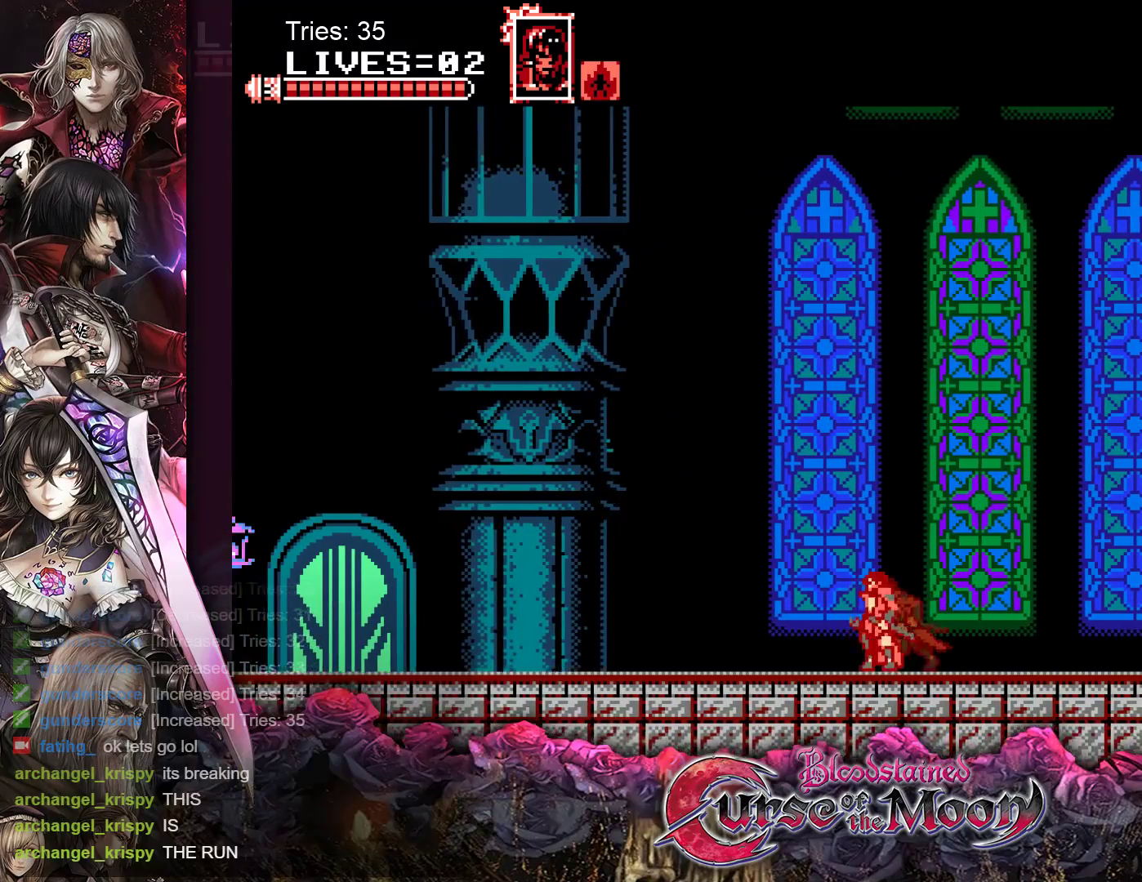
{"buttons": ["DPAD_RIGHT"], "events": [[100, "R1", "down"], [217, "R1", "up"], [317, "R1", "down"], [433, "R1", "up"]]}
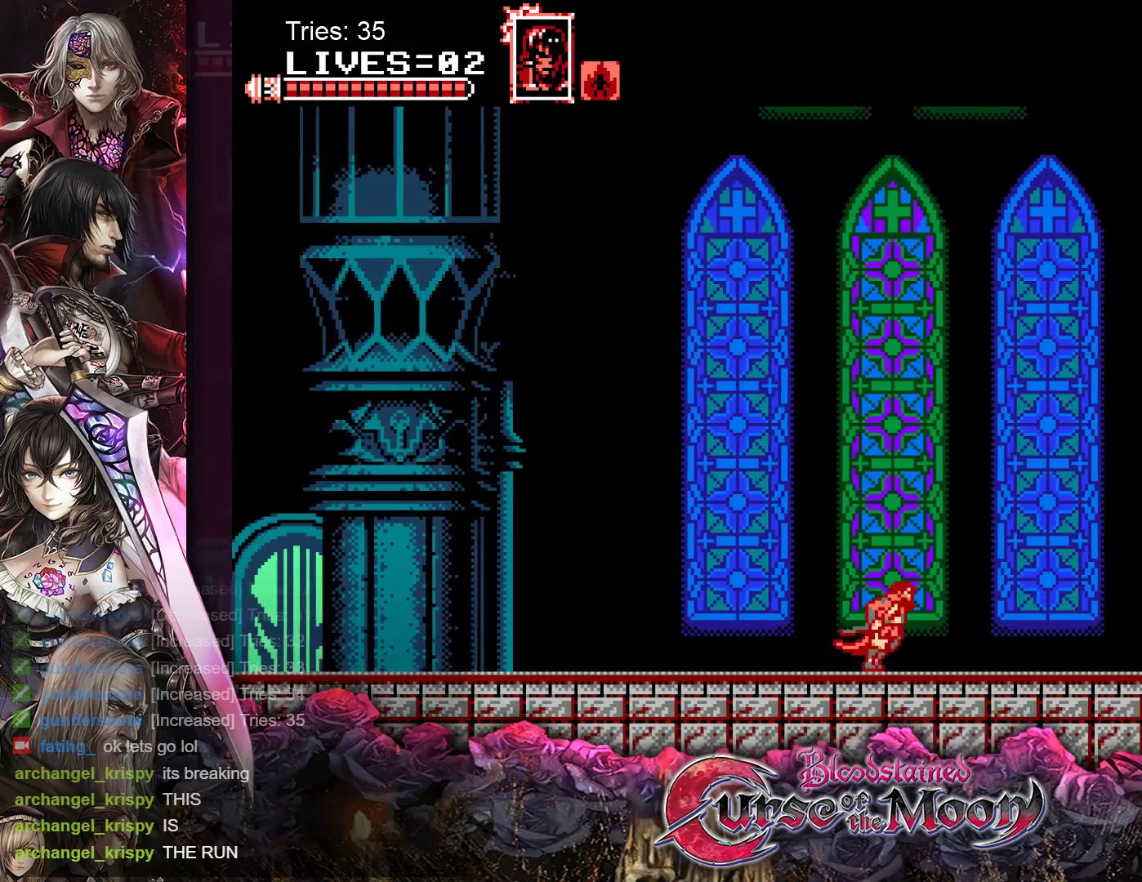
{"buttons": ["B", "R1", "DPAD_RIGHT"], "events": [[50, "R1", "down"], [150, "R1", "up"], [267, "R1", "down"], [350, "B", "down"]]}
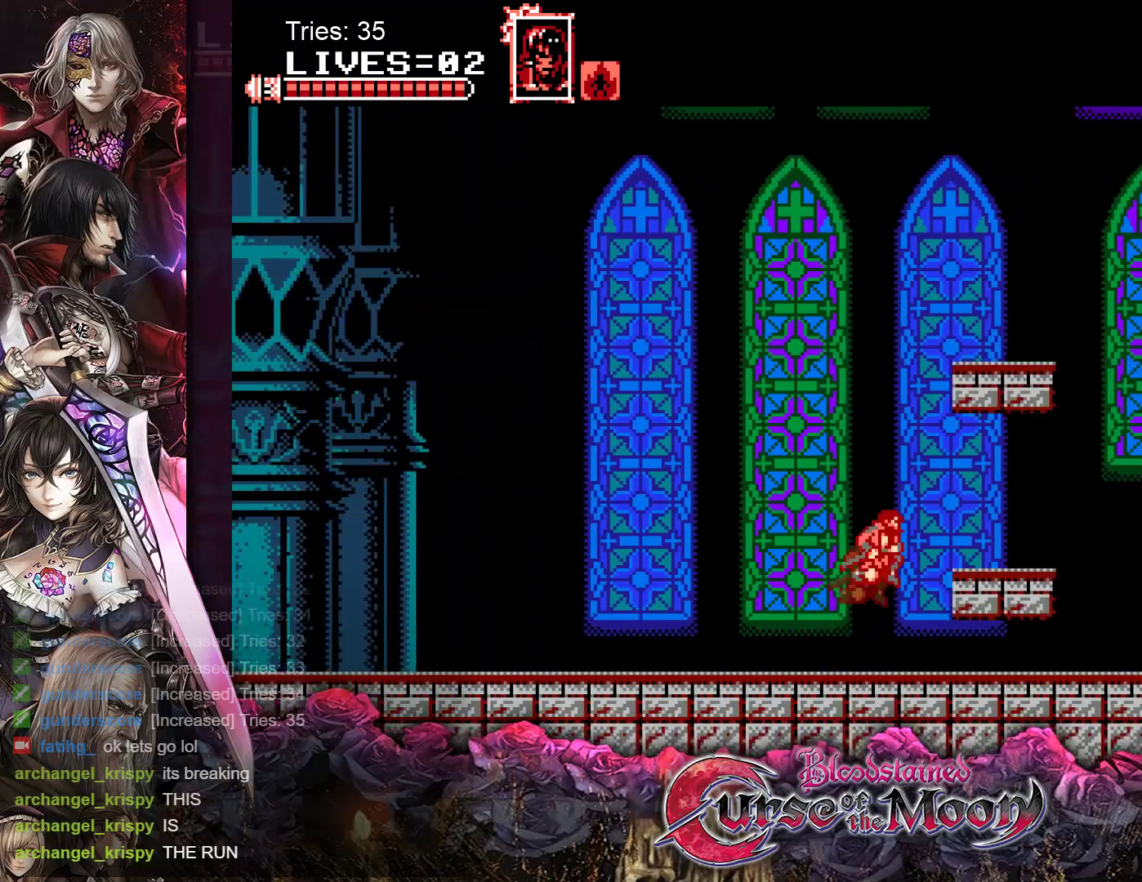
{"buttons": ["B", "R1", "DPAD_RIGHT"], "events": [[50, "B", "up"], [83, "R1", "up"], [383, "R1", "down"], [417, "B", "down"]]}
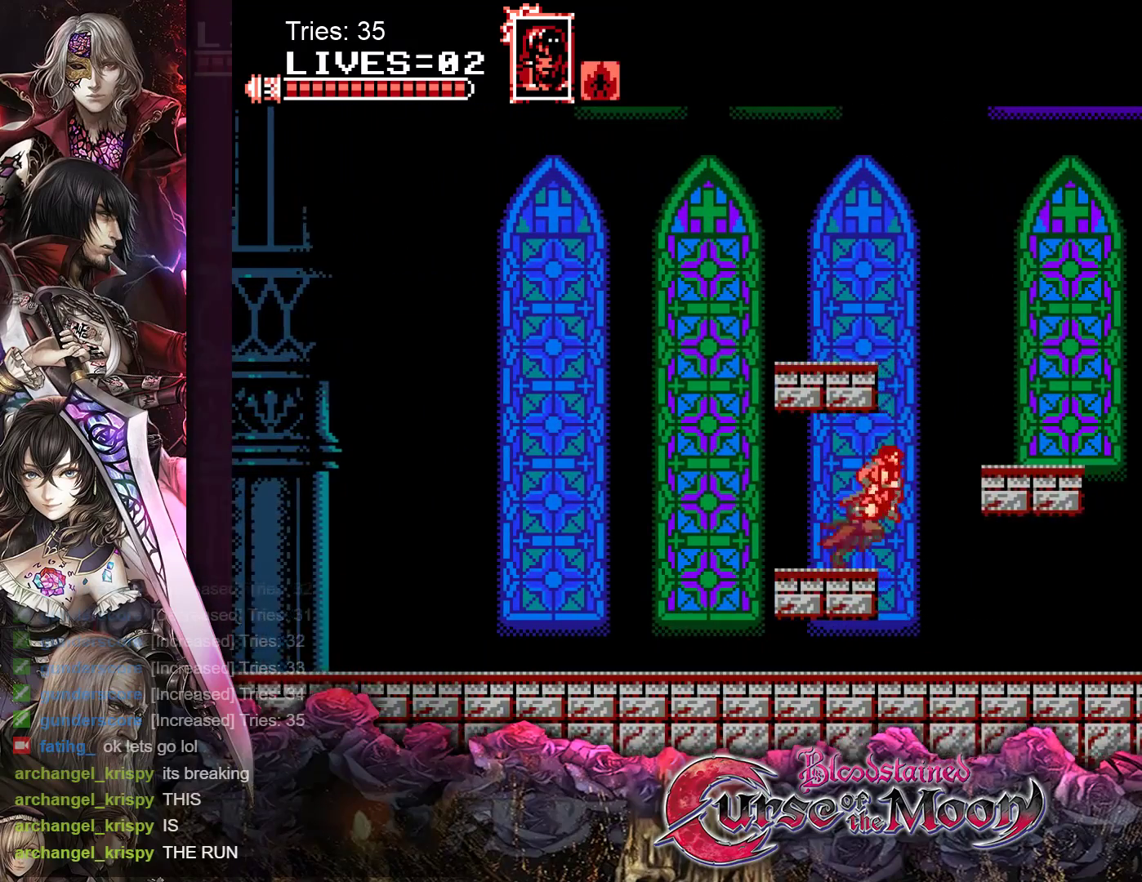
{"buttons": ["B", "R1", "DPAD_RIGHT"], "events": [[183, "B", "up"], [233, "R1", "up"], [450, "R1", "down"], [467, "B", "down"]]}
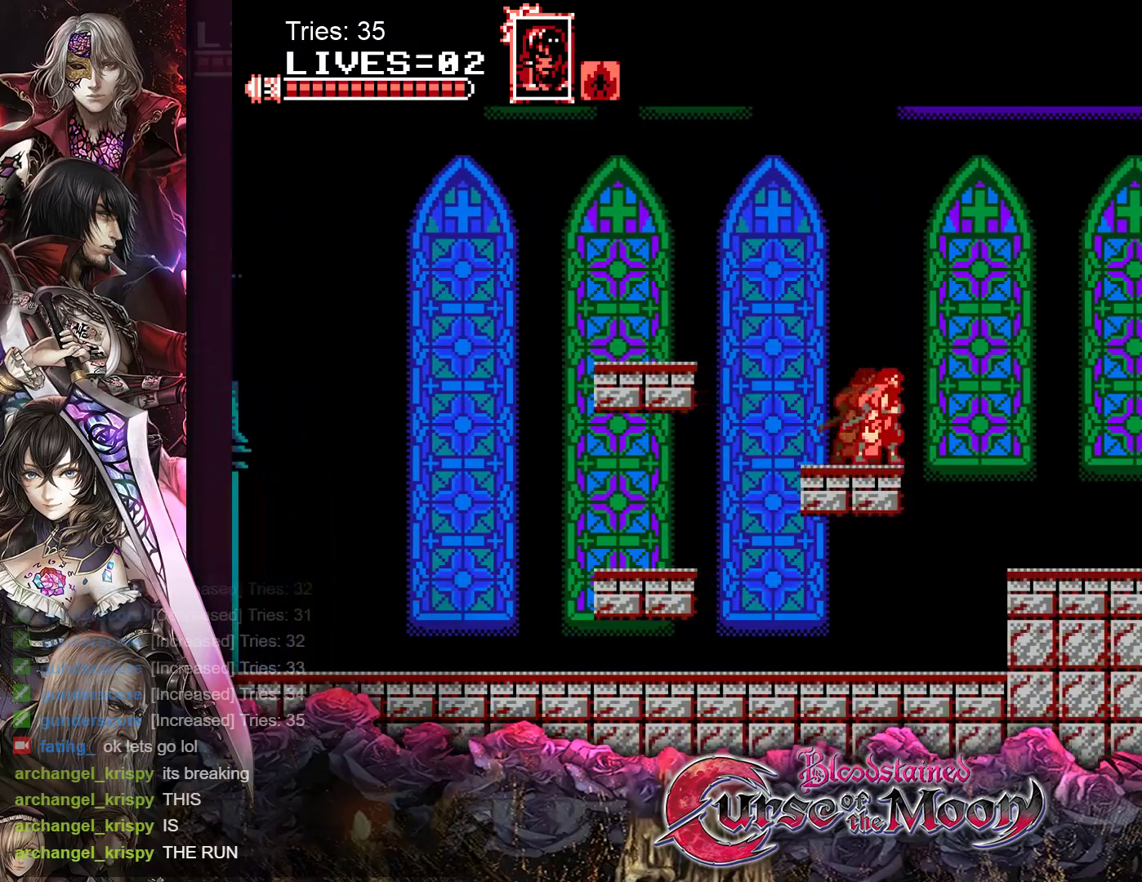
{"buttons": ["B", "R1", "DPAD_RIGHT"], "events": [[250, "B", "up"], [267, "R1", "up"], [367, "B", "down"], [383, "R1", "down"]]}
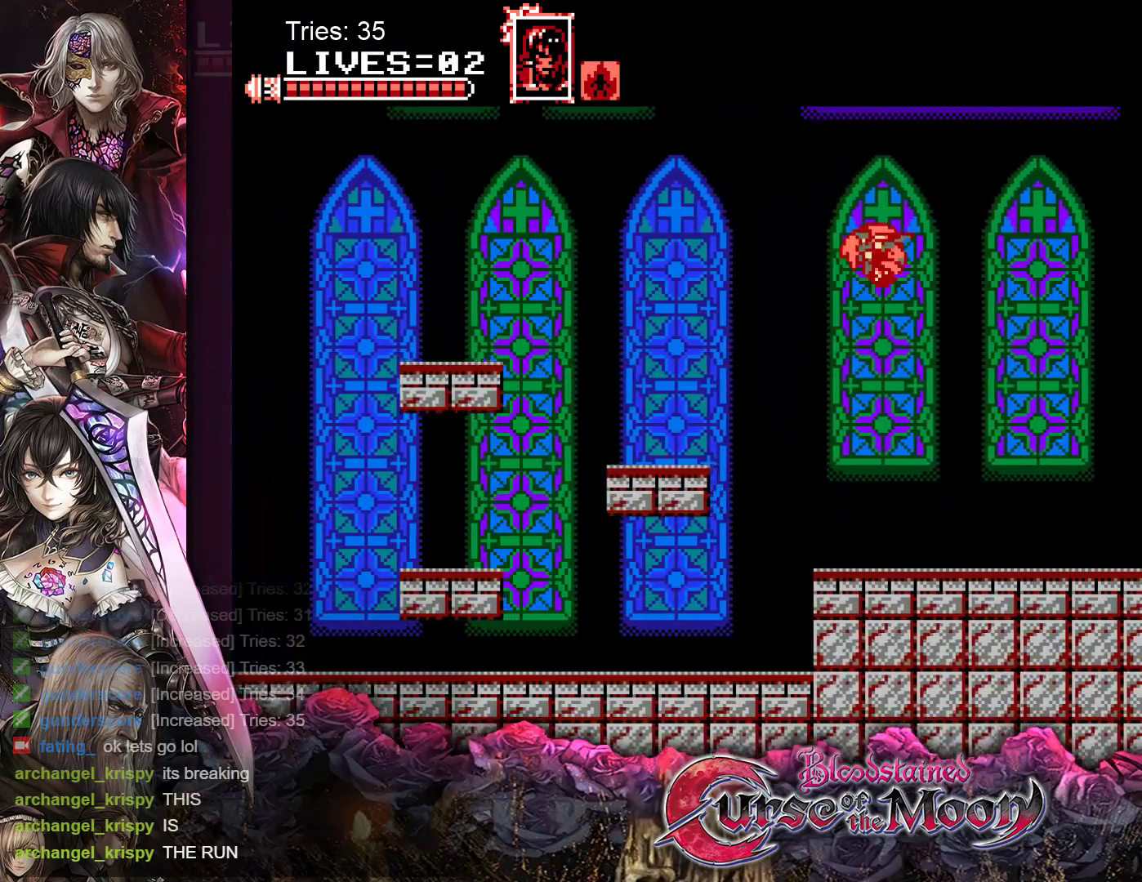
{"buttons": ["B", "R1", "DPAD_RIGHT"], "events": []}
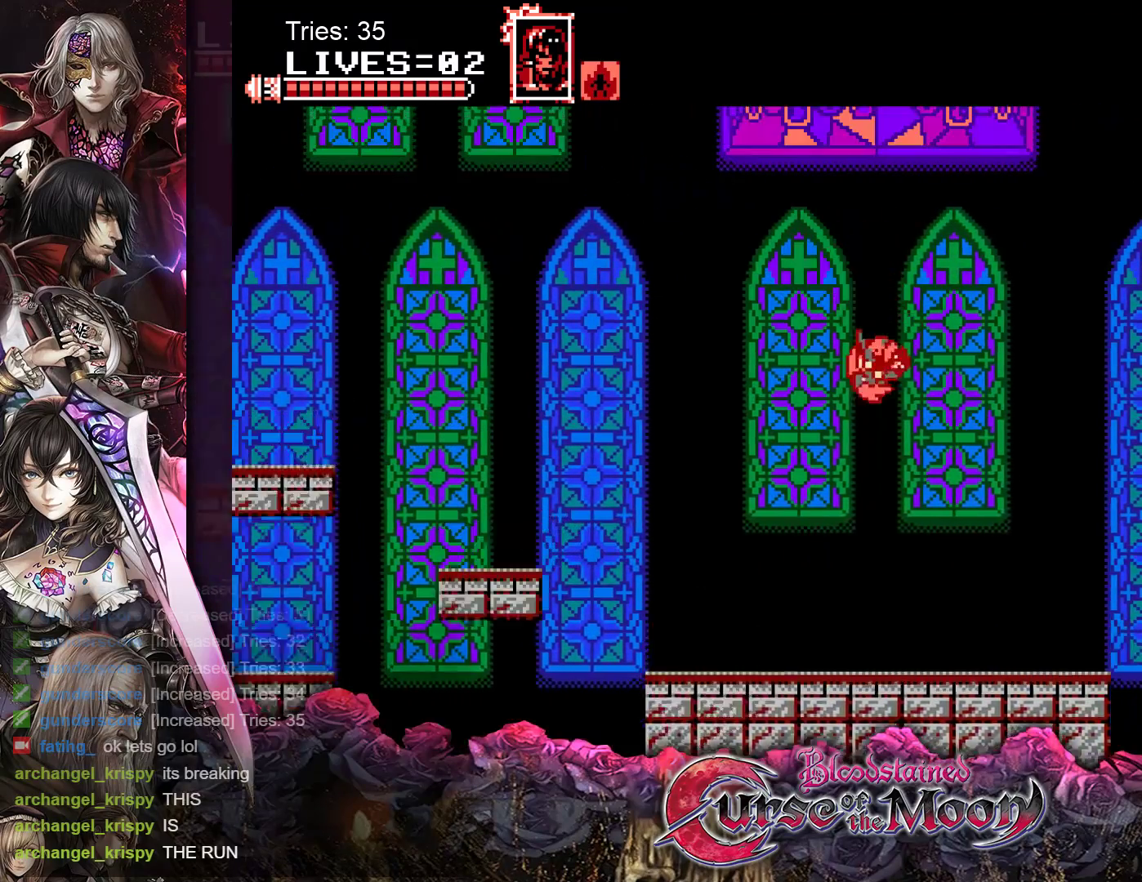
{"buttons": [], "events": [[83, "B", "up"], [133, "R1", "up"], [233, "DPAD_RIGHT", "up"]]}